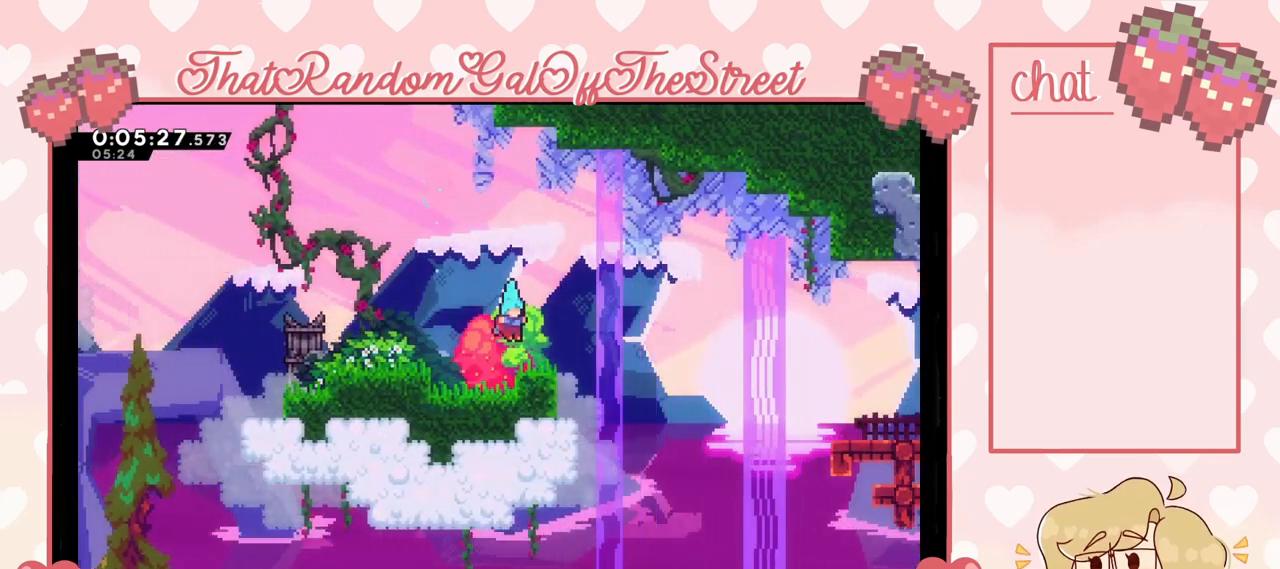
Gameplay with a controller (Xbox layout); each line is a JSON object with the inputs held at the frame after it. "events" lists button and stick changes between this image and that frame as [ms after this image, input, new state], when the widget could be followed in between.
{"buttons": ["A"], "left_stick": "left", "right_stick": "center", "events": [[133, "left_stick", "down-right"], [233, "left_stick", "center"], [467, "A", "down"], [500, "left_stick", "left"]]}
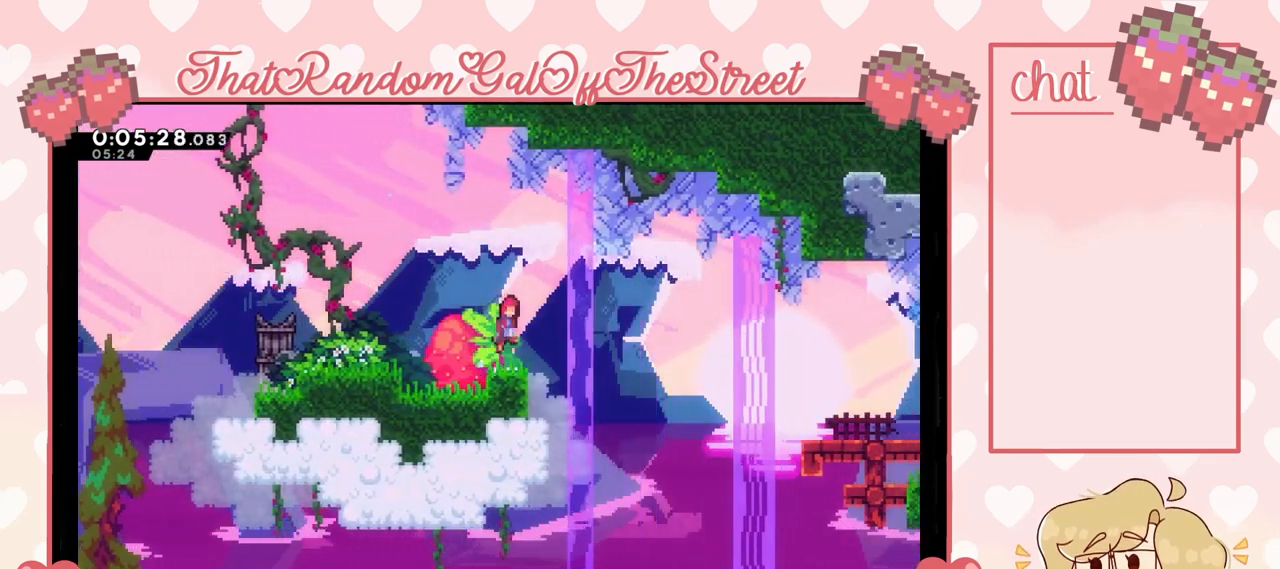
{"buttons": ["X"], "left_stick": "up", "right_stick": "center", "events": [[200, "A", "up"], [233, "left_stick", "up"], [300, "X", "down"]]}
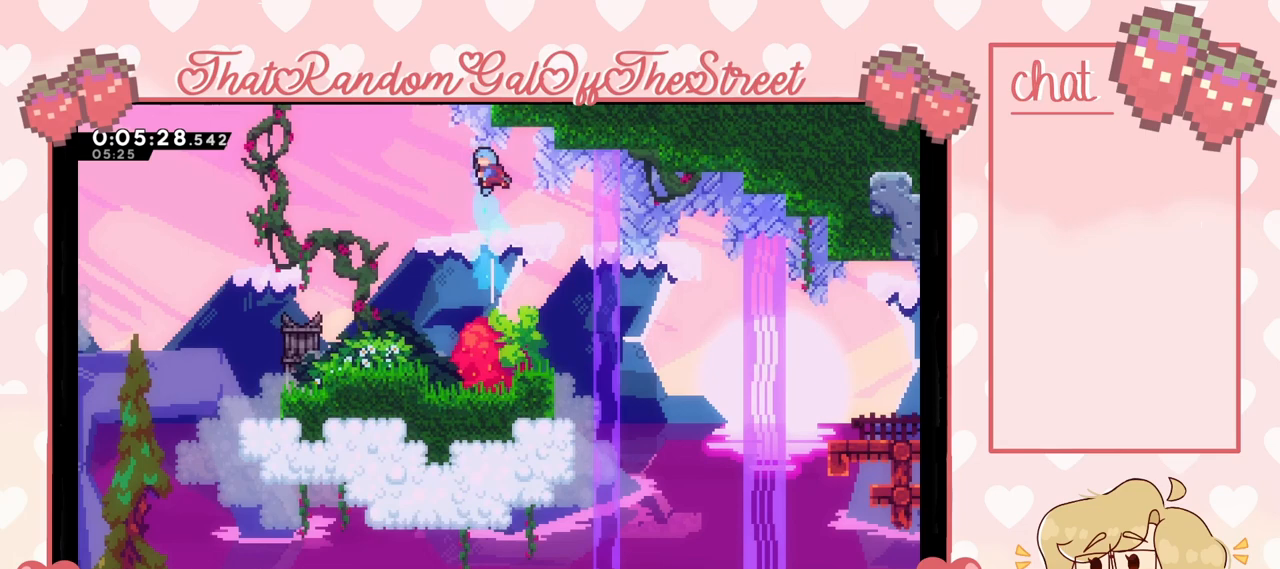
{"buttons": ["A", "X"], "left_stick": "up-right", "right_stick": "center", "events": [[67, "A", "down"], [300, "left_stick", "up-right"]]}
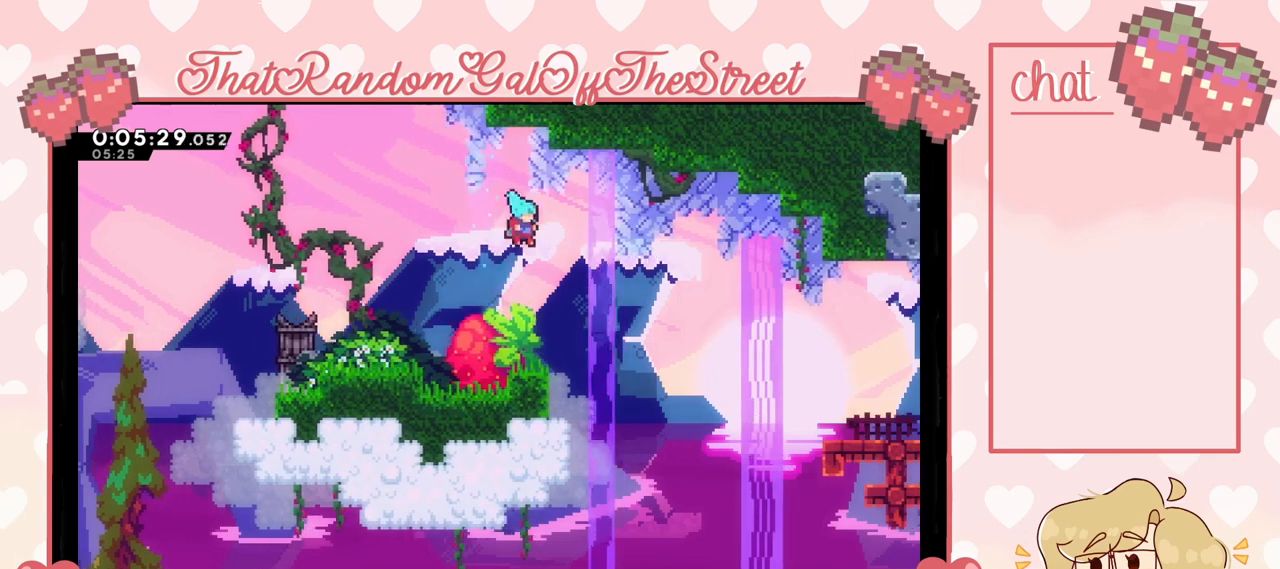
{"buttons": ["A"], "left_stick": "left", "right_stick": "center", "events": [[33, "A", "up"], [33, "left_stick", "center"], [67, "X", "up"], [267, "left_stick", "left"], [400, "left_stick", "center"], [500, "A", "down"], [500, "left_stick", "left"]]}
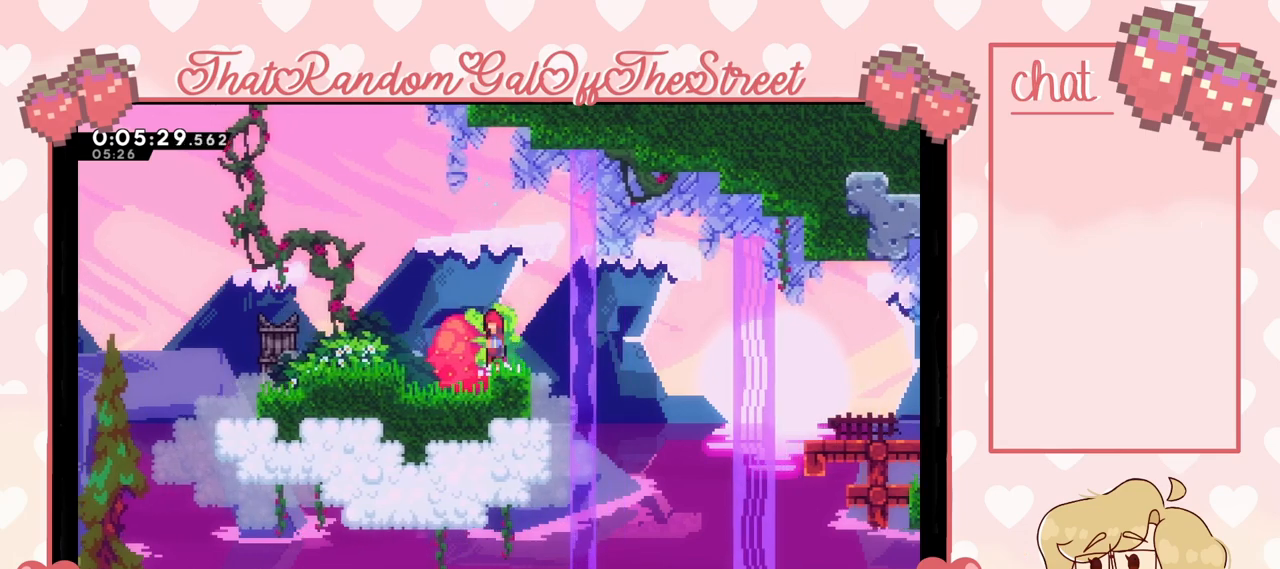
{"buttons": ["X"], "left_stick": "up", "right_stick": "center", "events": [[200, "A", "up"], [200, "left_stick", "center"], [267, "left_stick", "up"], [300, "X", "down"]]}
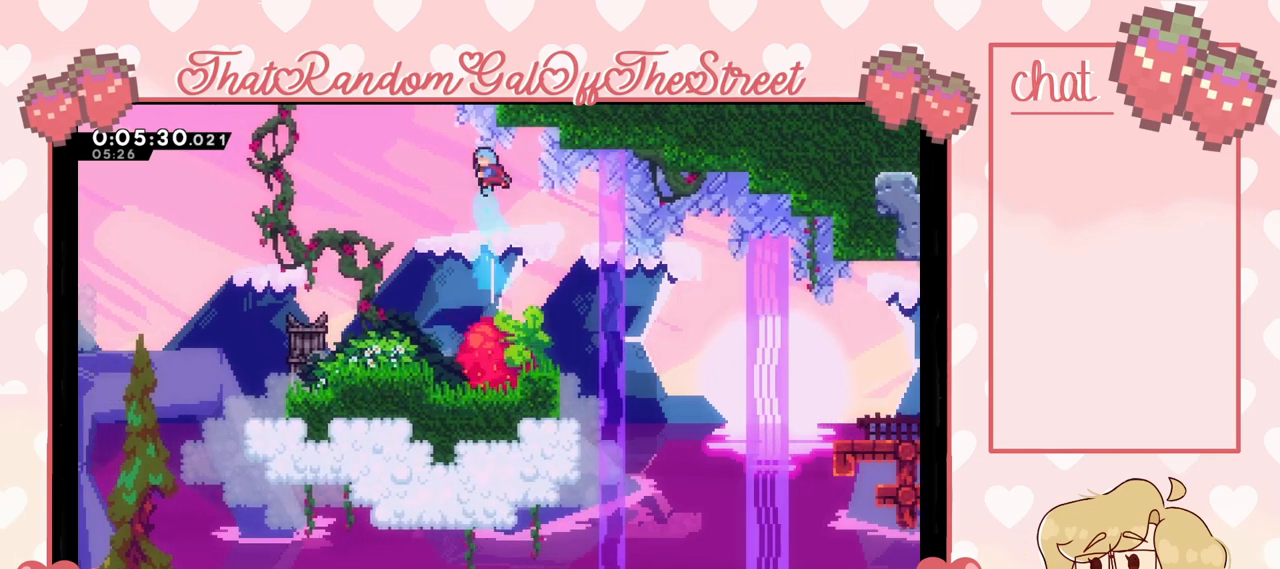
{"buttons": ["A", "X"], "left_stick": "up-right", "right_stick": "center", "events": [[67, "A", "down"], [300, "left_stick", "up-right"]]}
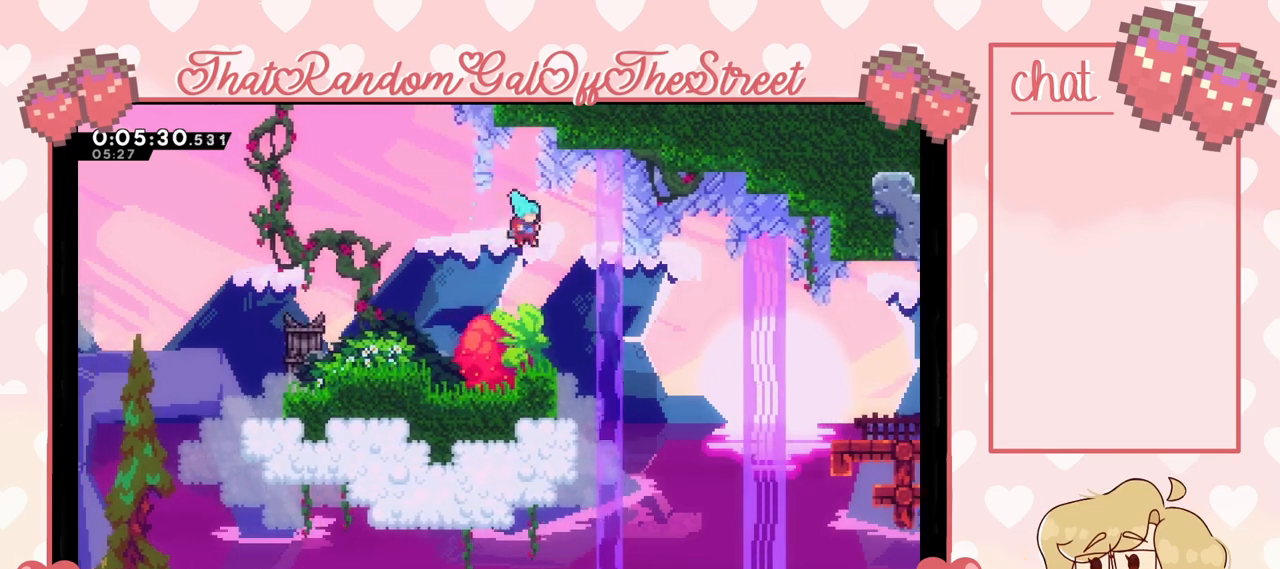
{"buttons": [], "left_stick": "left", "right_stick": "center", "events": [[33, "A", "up"], [33, "left_stick", "center"], [67, "X", "up"], [400, "left_stick", "left"]]}
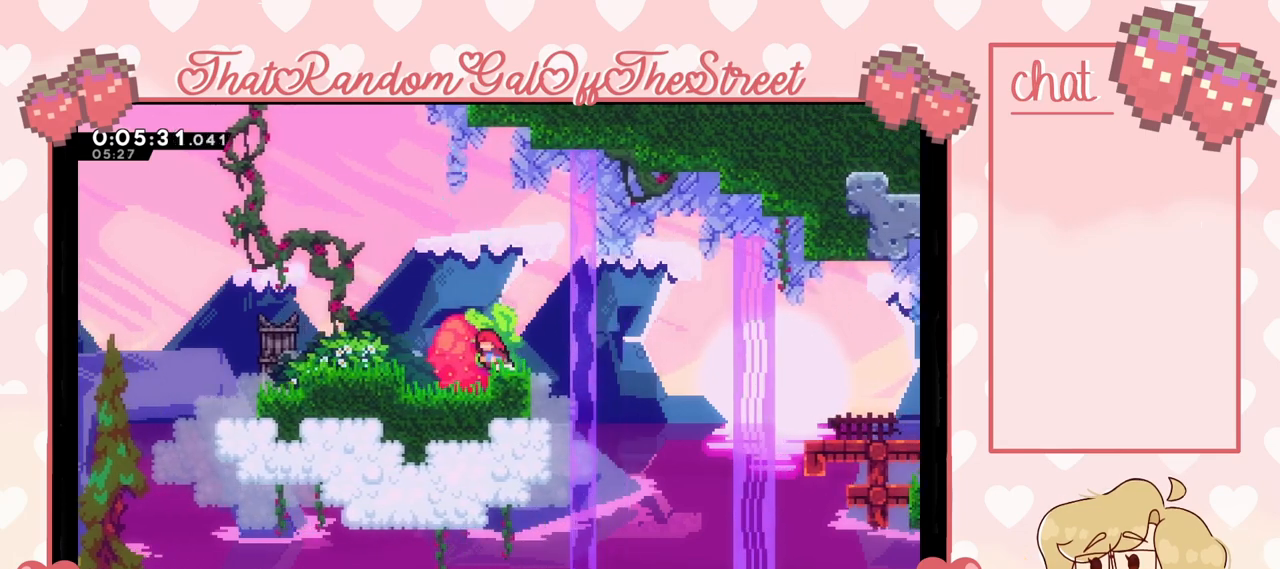
{"buttons": [], "left_stick": "center", "right_stick": "center", "events": [[67, "A", "down"], [233, "A", "up"], [500, "left_stick", "center"]]}
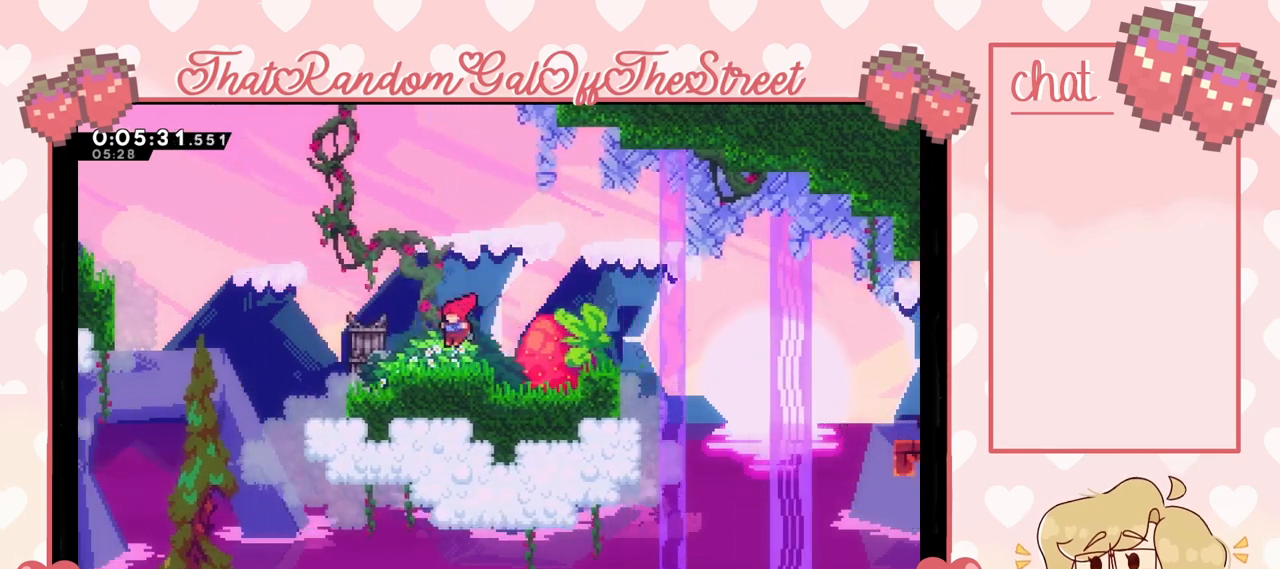
{"buttons": ["X"], "left_stick": "up", "right_stick": "center", "events": [[33, "left_stick", "right"], [133, "left_stick", "up-right"], [200, "A", "down"], [467, "A", "up"], [467, "left_stick", "up"], [500, "X", "down"]]}
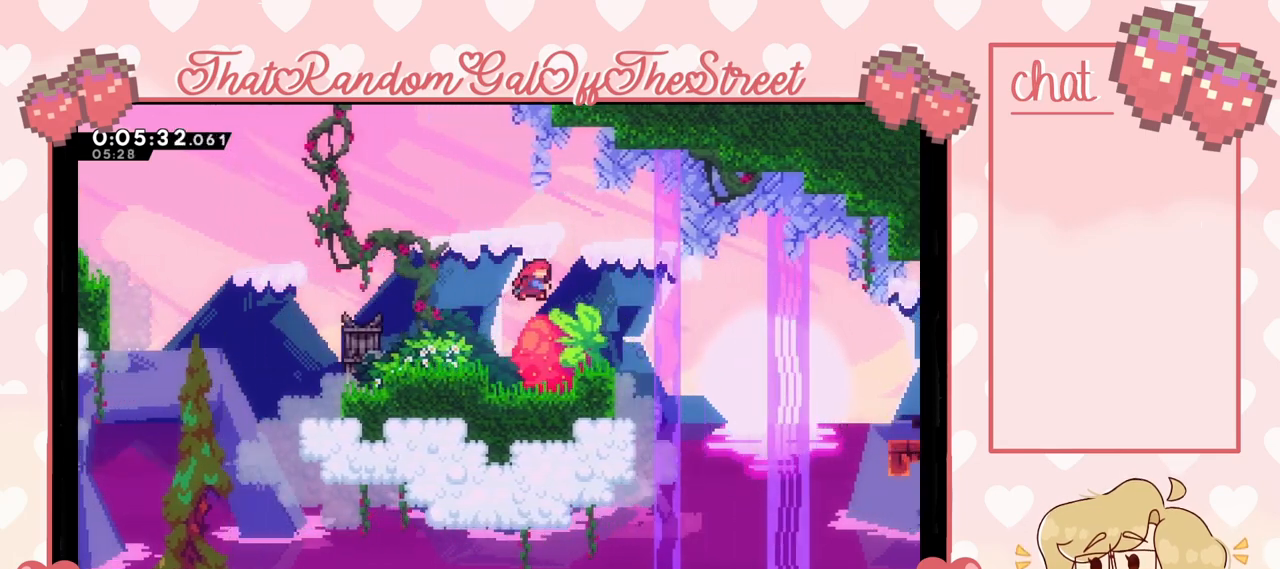
{"buttons": ["A", "X"], "left_stick": "up-right", "right_stick": "center", "events": [[267, "A", "down"], [367, "left_stick", "up-right"]]}
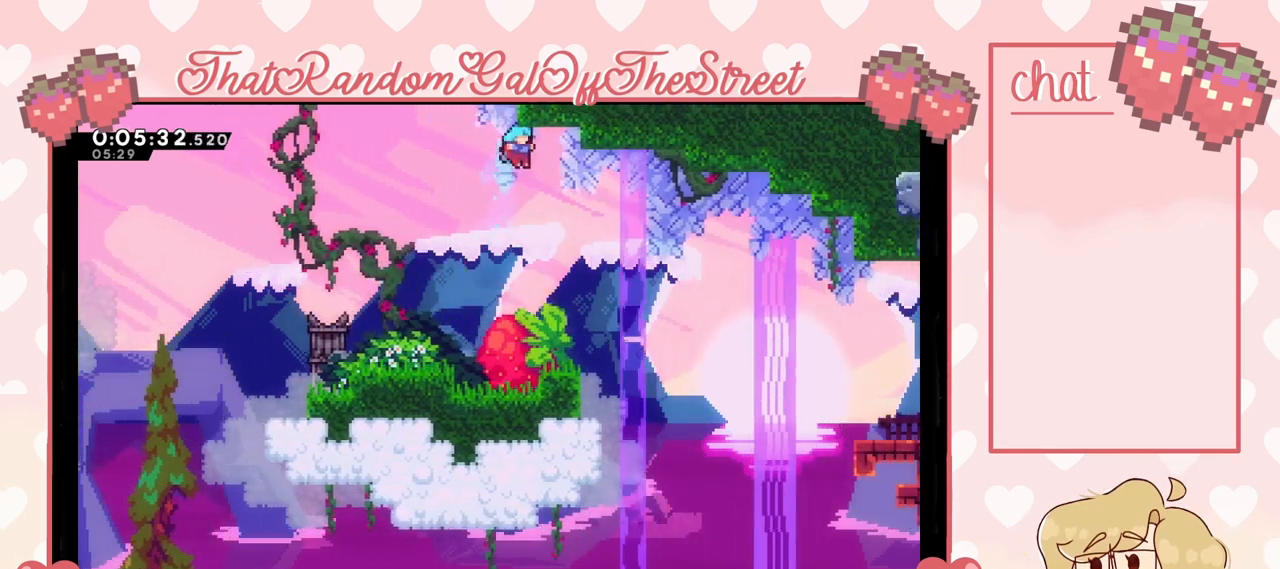
{"buttons": ["L2"], "left_stick": "up-left", "right_stick": "center", "events": [[167, "L2", "down"], [200, "left_stick", "up-left"], [233, "A", "up"], [267, "X", "up"]]}
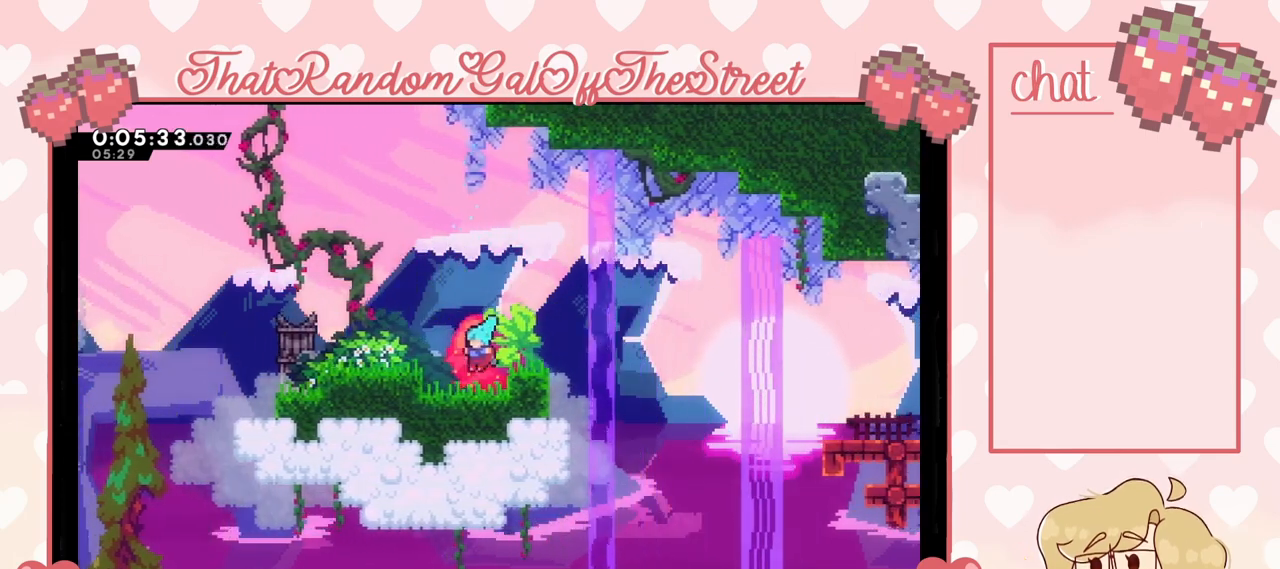
{"buttons": [], "left_stick": "right", "right_stick": "center", "events": [[67, "A", "down"], [67, "L2", "up"], [233, "A", "up"], [433, "left_stick", "right"]]}
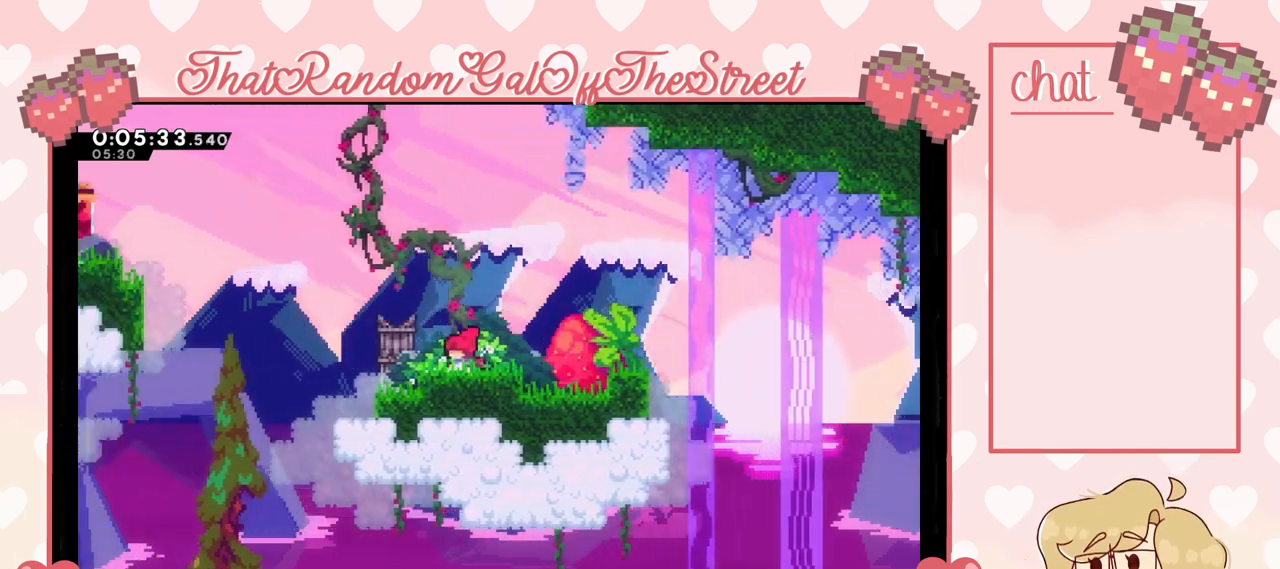
{"buttons": ["X"], "left_stick": "up", "right_stick": "center", "events": [[133, "A", "down"], [367, "A", "up"], [367, "left_stick", "up"], [467, "X", "down"]]}
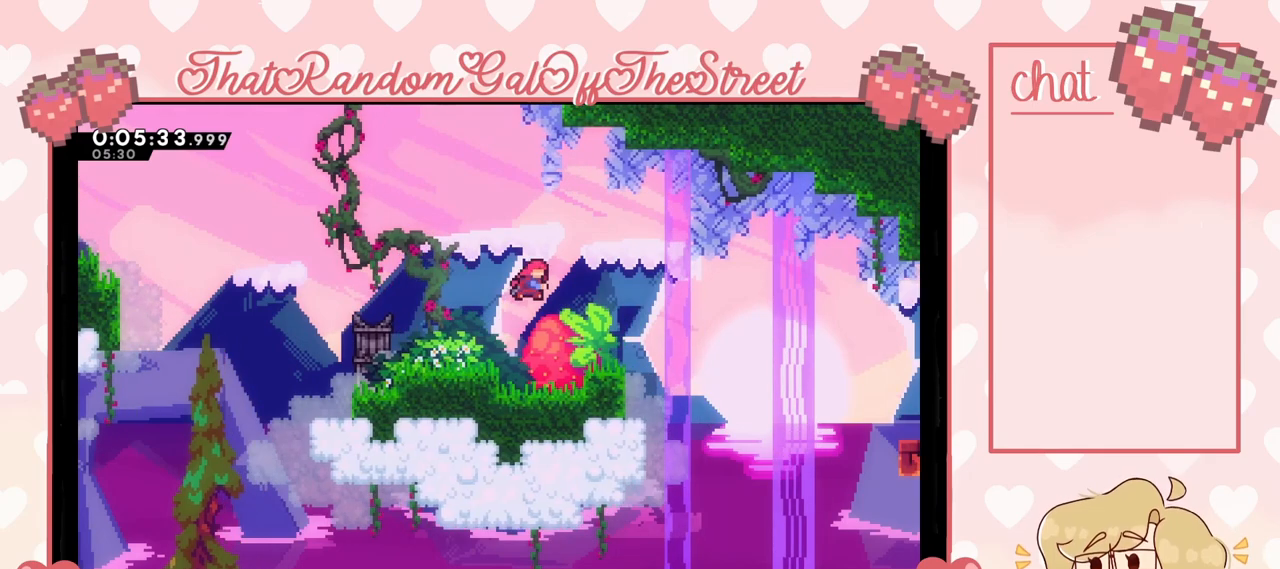
{"buttons": [], "left_stick": "center", "right_stick": "center", "events": [[233, "left_stick", "up-left"], [333, "X", "up"], [367, "left_stick", "center"]]}
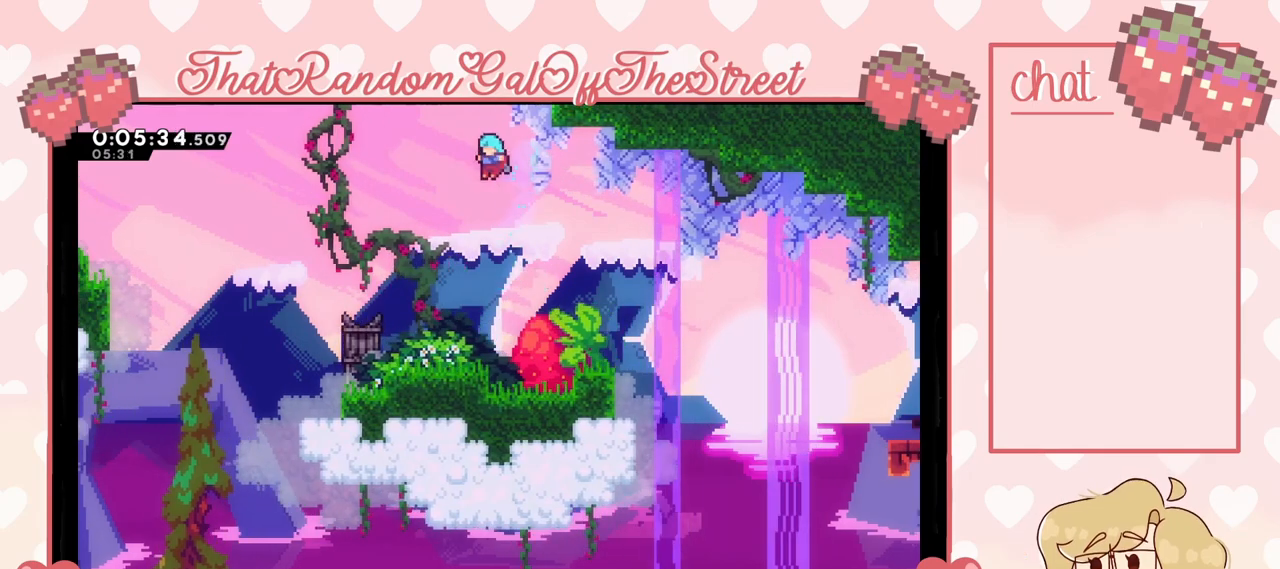
{"buttons": ["A"], "left_stick": "center", "right_stick": "center", "events": [[233, "left_stick", "left"], [333, "left_stick", "center"], [433, "A", "down"]]}
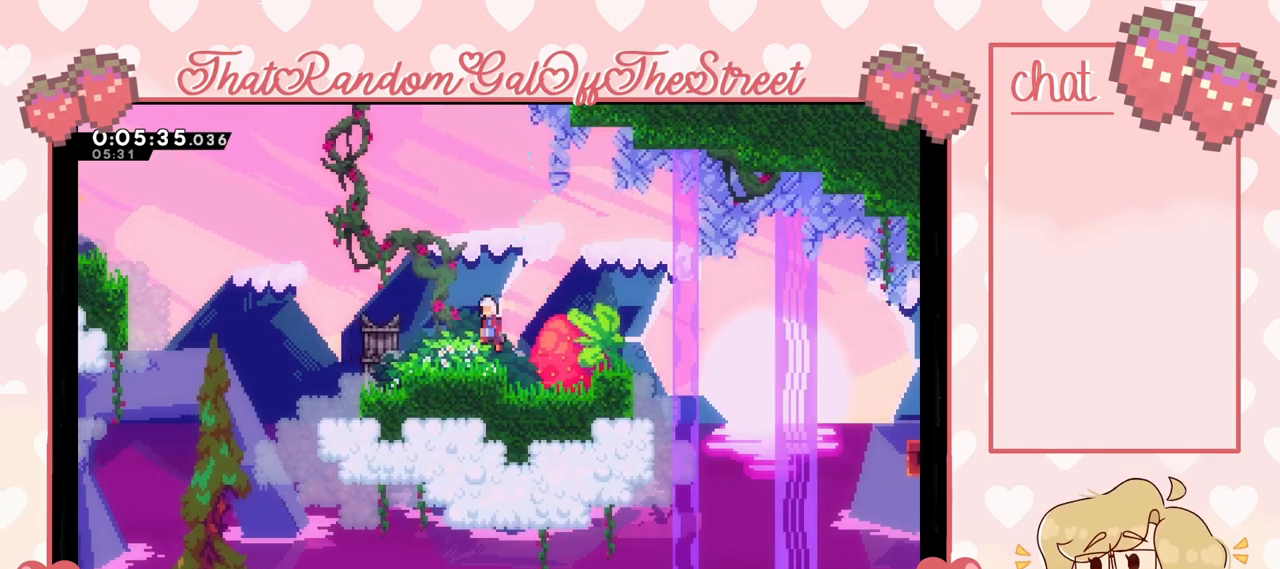
{"buttons": ["A"], "left_stick": "left", "right_stick": "center", "events": [[67, "left_stick", "down"], [100, "A", "up"], [133, "left_stick", "down-left"], [167, "X", "down"], [267, "X", "up"], [333, "A", "down"], [400, "left_stick", "left"]]}
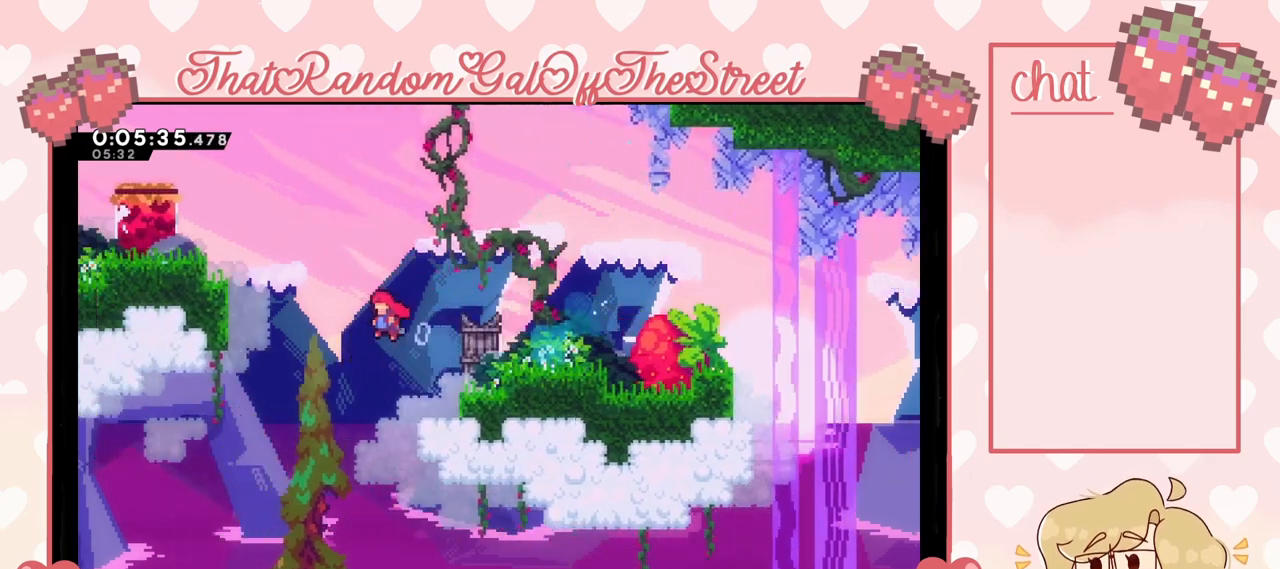
{"buttons": [], "left_stick": "up-left", "right_stick": "center", "events": [[133, "A", "up"], [200, "left_stick", "up"], [233, "X", "down"], [400, "X", "up"], [400, "left_stick", "up-left"]]}
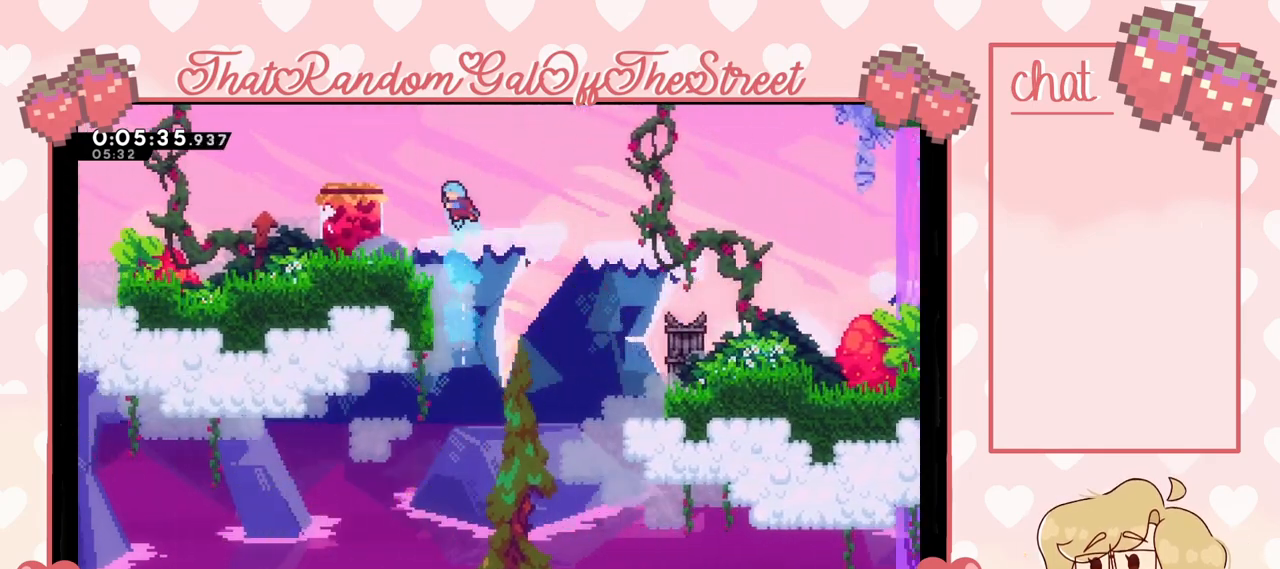
{"buttons": [], "left_stick": "up-left", "right_stick": "center", "events": []}
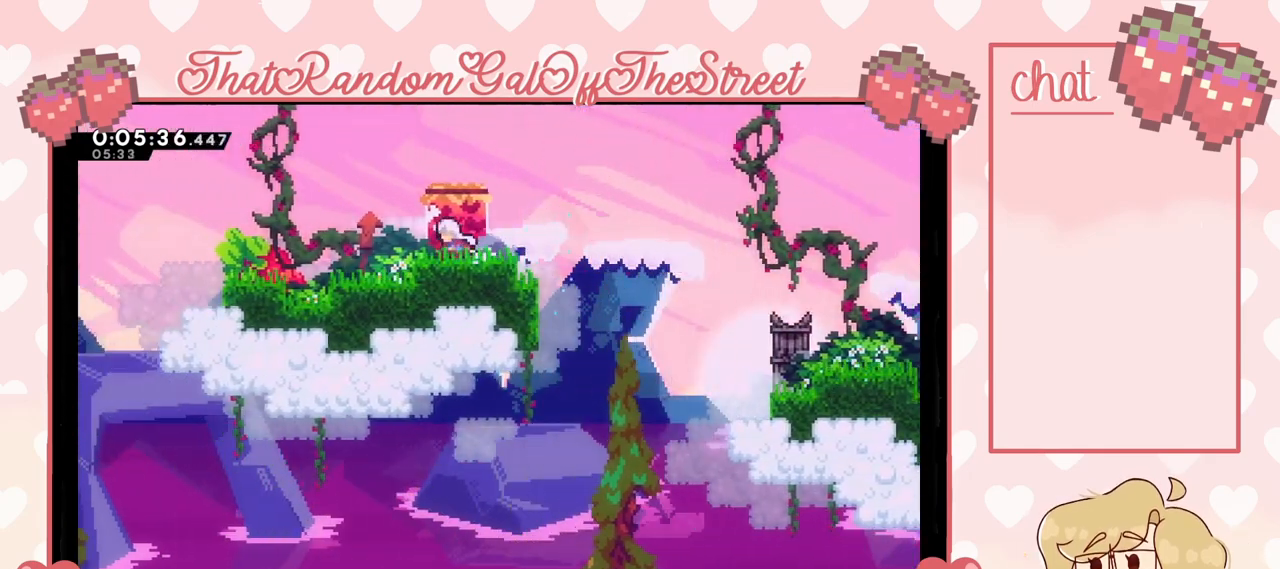
{"buttons": [], "left_stick": "up", "right_stick": "center", "events": [[233, "left_stick", "center"], [333, "A", "down"], [500, "A", "up"], [500, "left_stick", "up"]]}
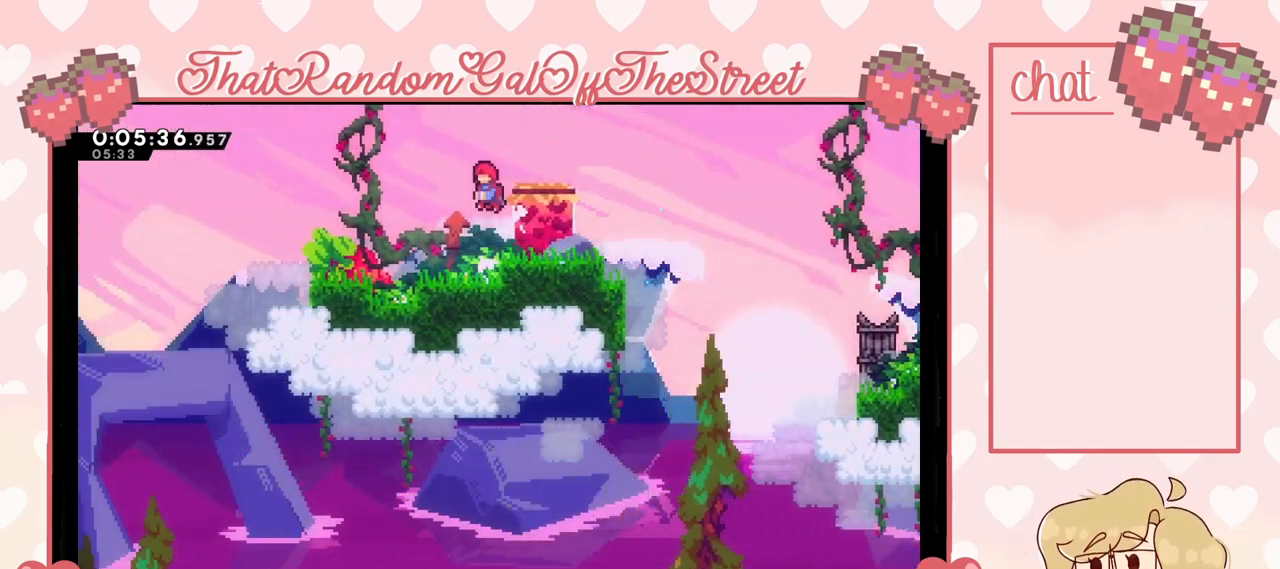
{"buttons": ["X"], "left_stick": "up", "right_stick": "center", "events": [[67, "X", "down"]]}
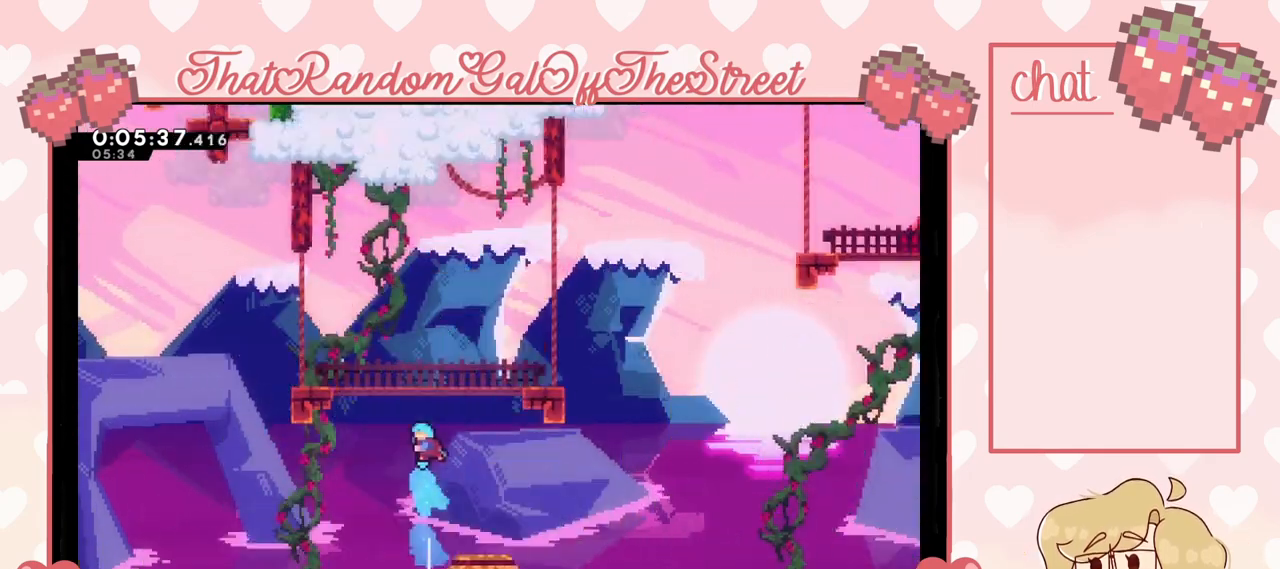
{"buttons": ["X"], "left_stick": "up", "right_stick": "center", "events": []}
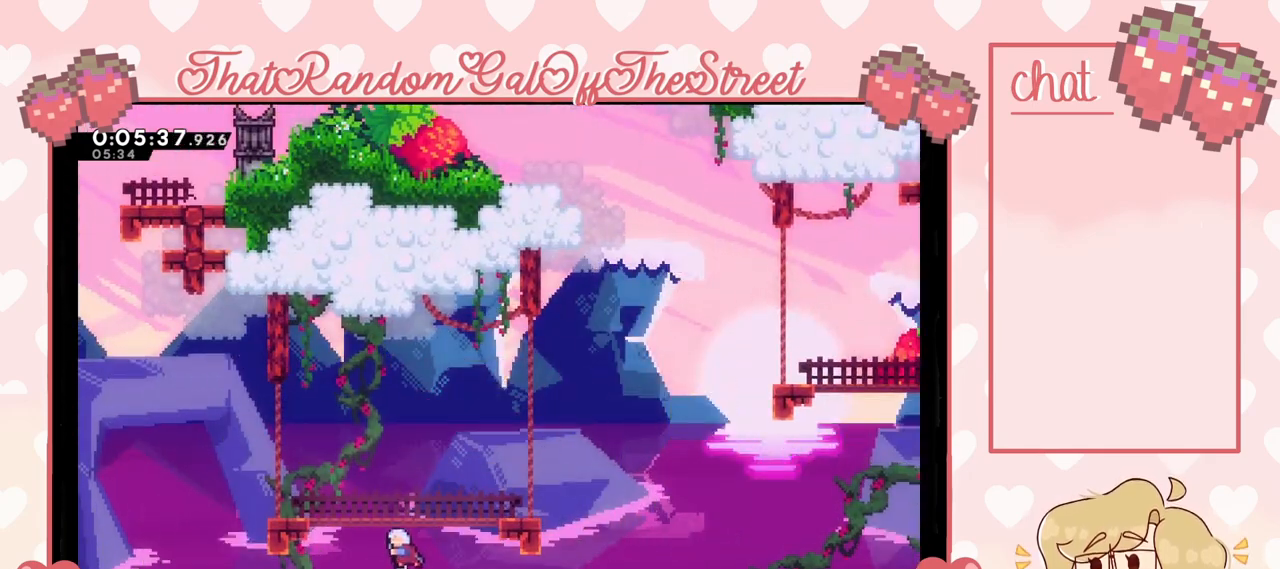
{"buttons": [], "left_stick": "center", "right_stick": "center", "events": [[133, "left_stick", "center"], [200, "X", "up"]]}
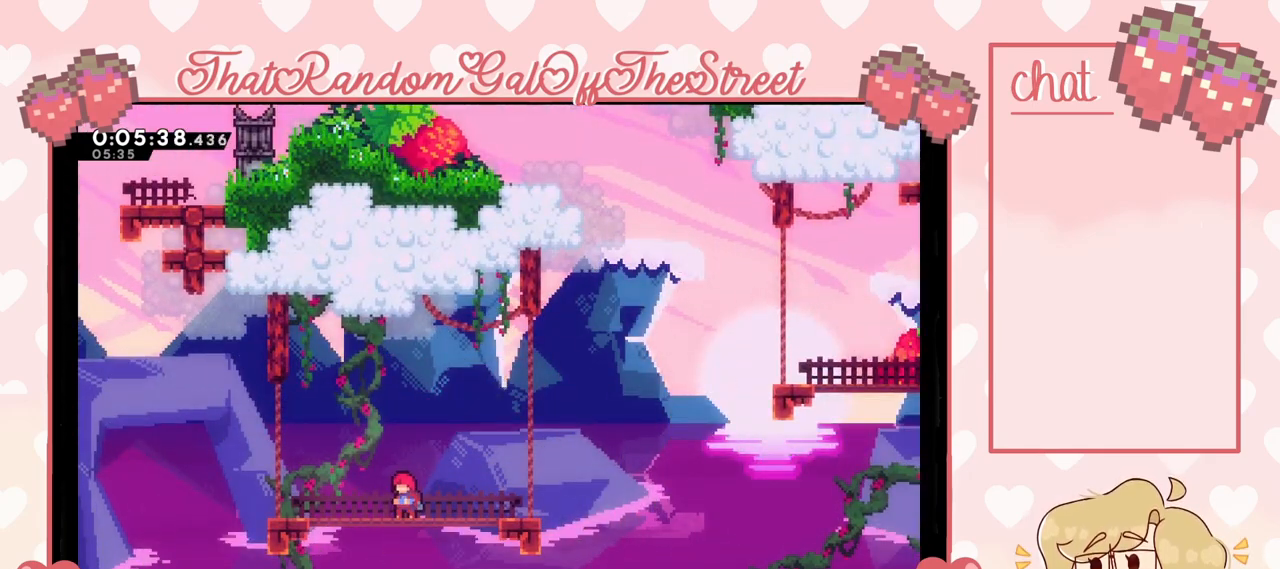
{"buttons": [], "left_stick": "right", "right_stick": "center", "events": [[333, "left_stick", "right"]]}
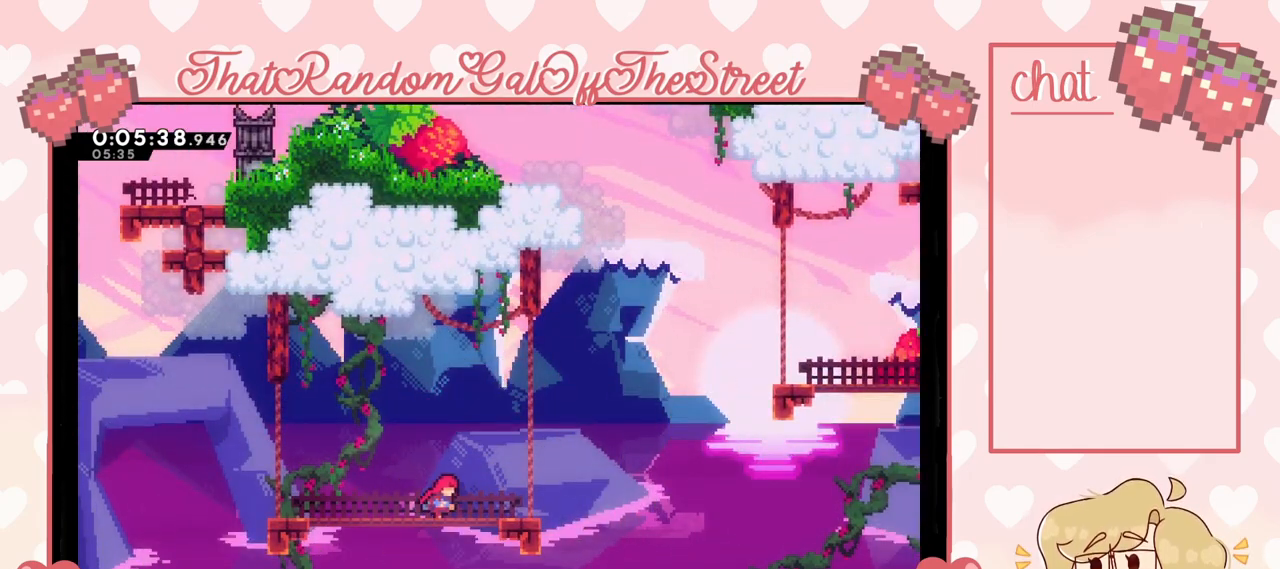
{"buttons": ["A"], "left_stick": "right", "right_stick": "center", "events": [[367, "A", "down"]]}
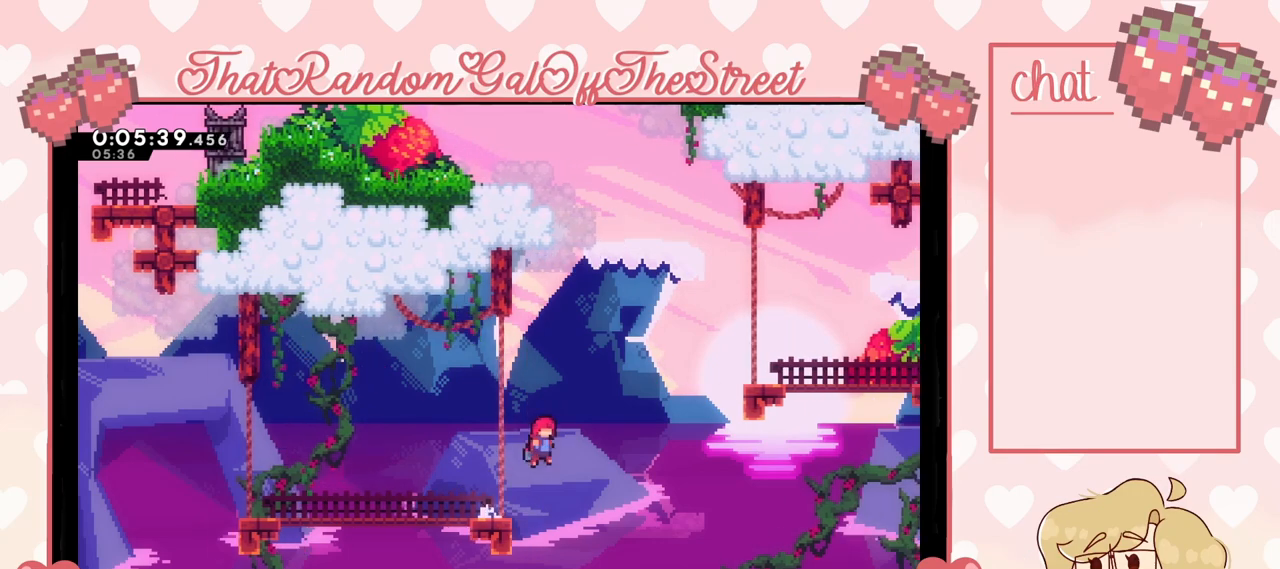
{"buttons": [], "left_stick": "up-left", "right_stick": "center", "events": [[100, "A", "up"], [100, "left_stick", "up"], [133, "X", "down"], [333, "left_stick", "up-left"], [500, "X", "up"]]}
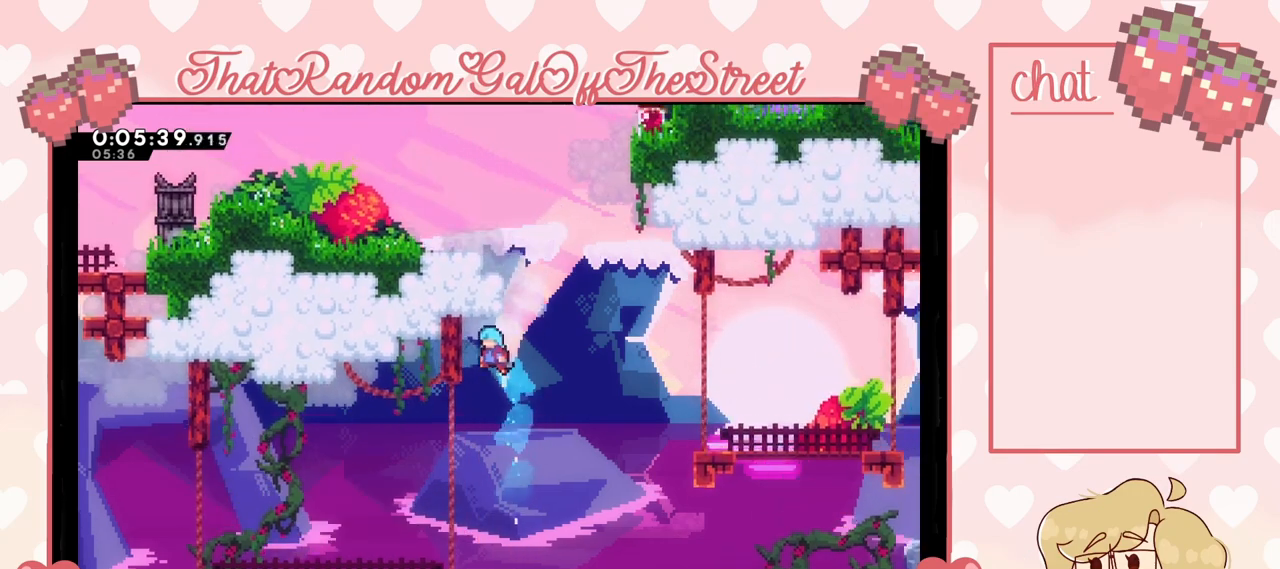
{"buttons": ["A"], "left_stick": "up-left", "right_stick": "center", "events": [[67, "L2", "down"], [233, "left_stick", "center"], [333, "left_stick", "right"], [367, "A", "down"], [433, "L2", "up"], [467, "left_stick", "up-left"]]}
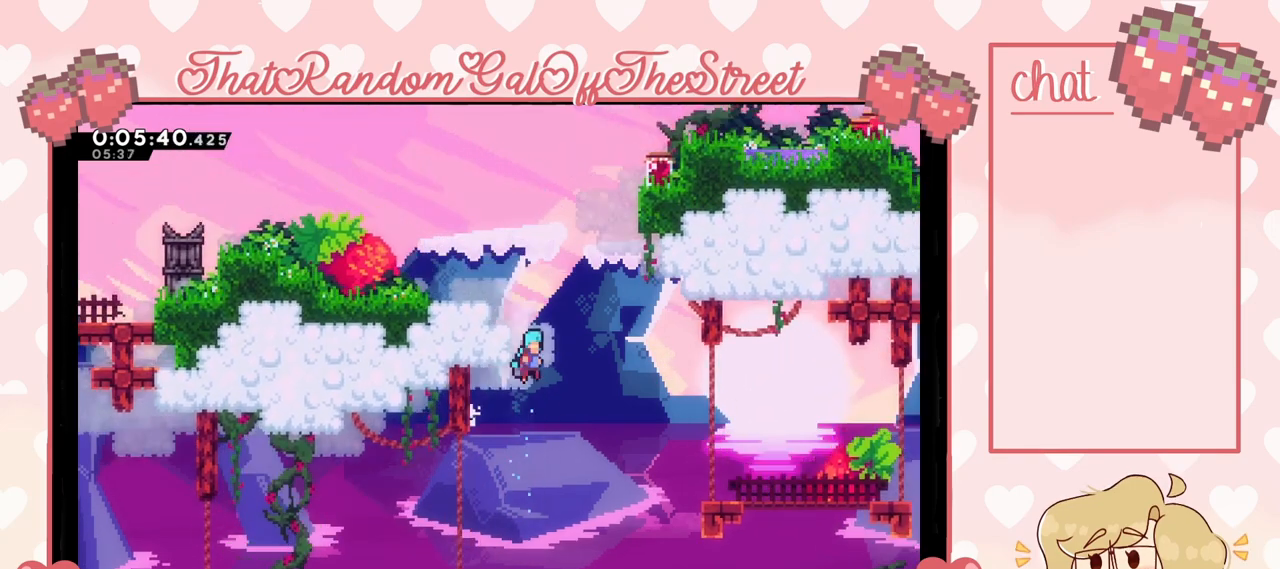
{"buttons": ["A", "L2"], "left_stick": "up-left", "right_stick": "center", "events": [[300, "L2", "down"], [367, "A", "up"], [433, "A", "down"]]}
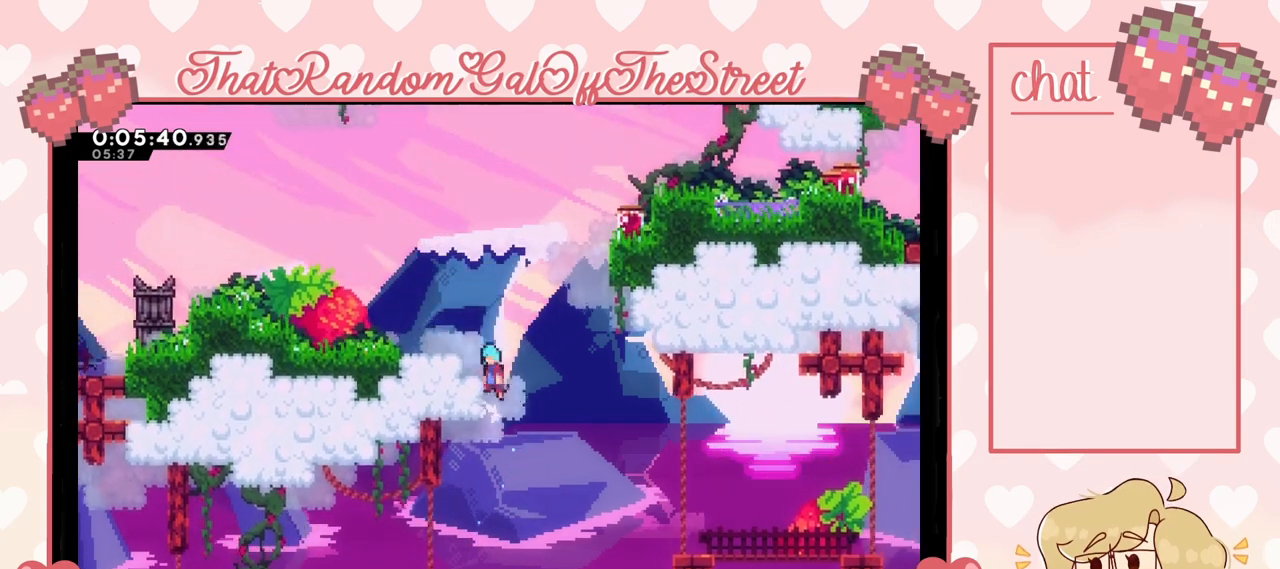
{"buttons": [], "left_stick": "up-left", "right_stick": "center", "events": [[200, "A", "up"], [267, "A", "down"], [400, "L2", "up"], [467, "A", "up"]]}